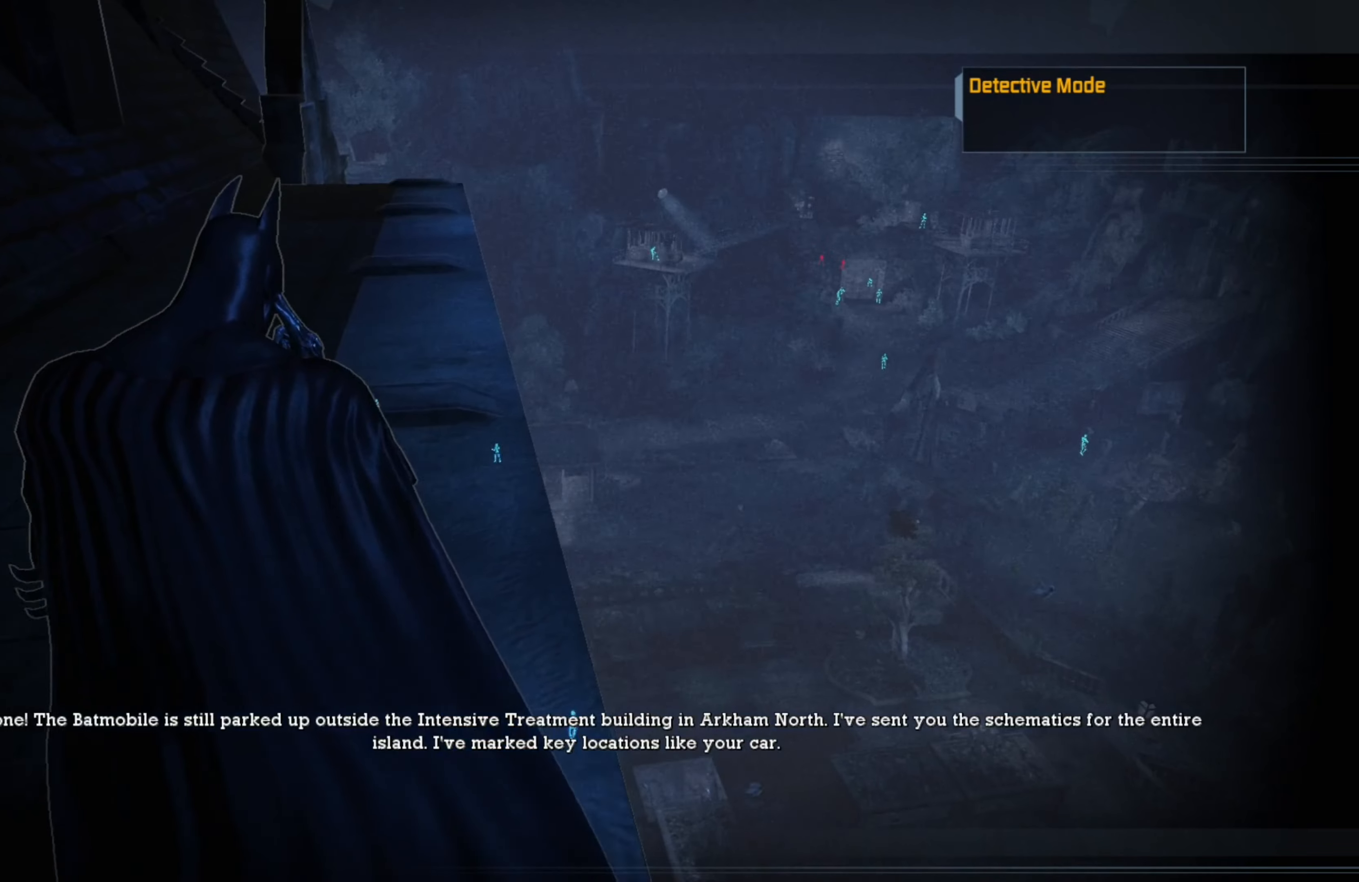
Gameplay with a controller (Xbox layout); each line is a JSON object with the inputs held at the frame after it. "events" lists button and stick changes between this image and that frame as [ms after this image, input, new state], when the widget could be followed in between.
{"buttons": [], "left_stick": "up", "right_stick": "center", "events": []}
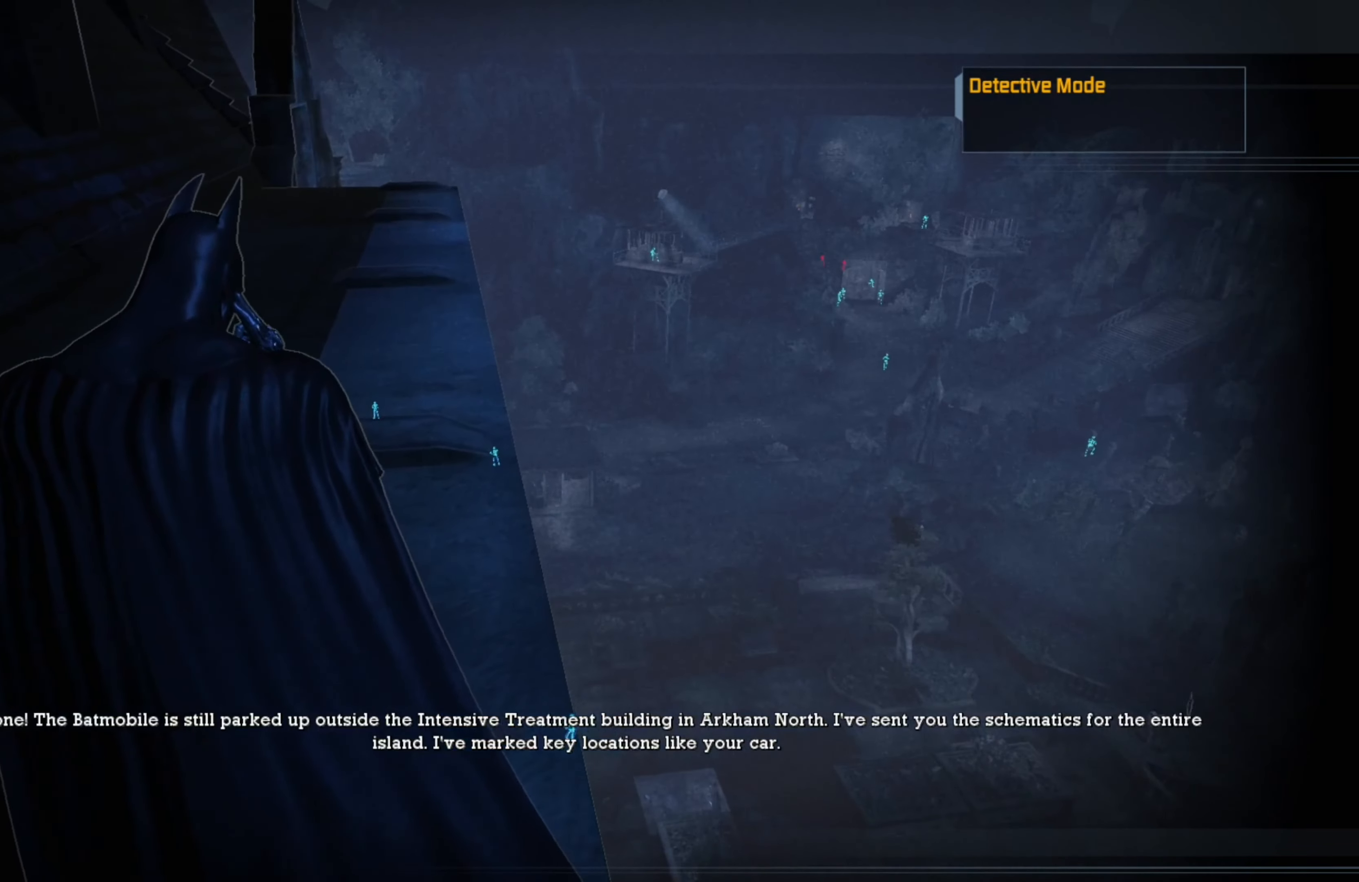
{"buttons": [], "left_stick": "up-left", "right_stick": "center", "events": [[120, "left_stick", "up-left"]]}
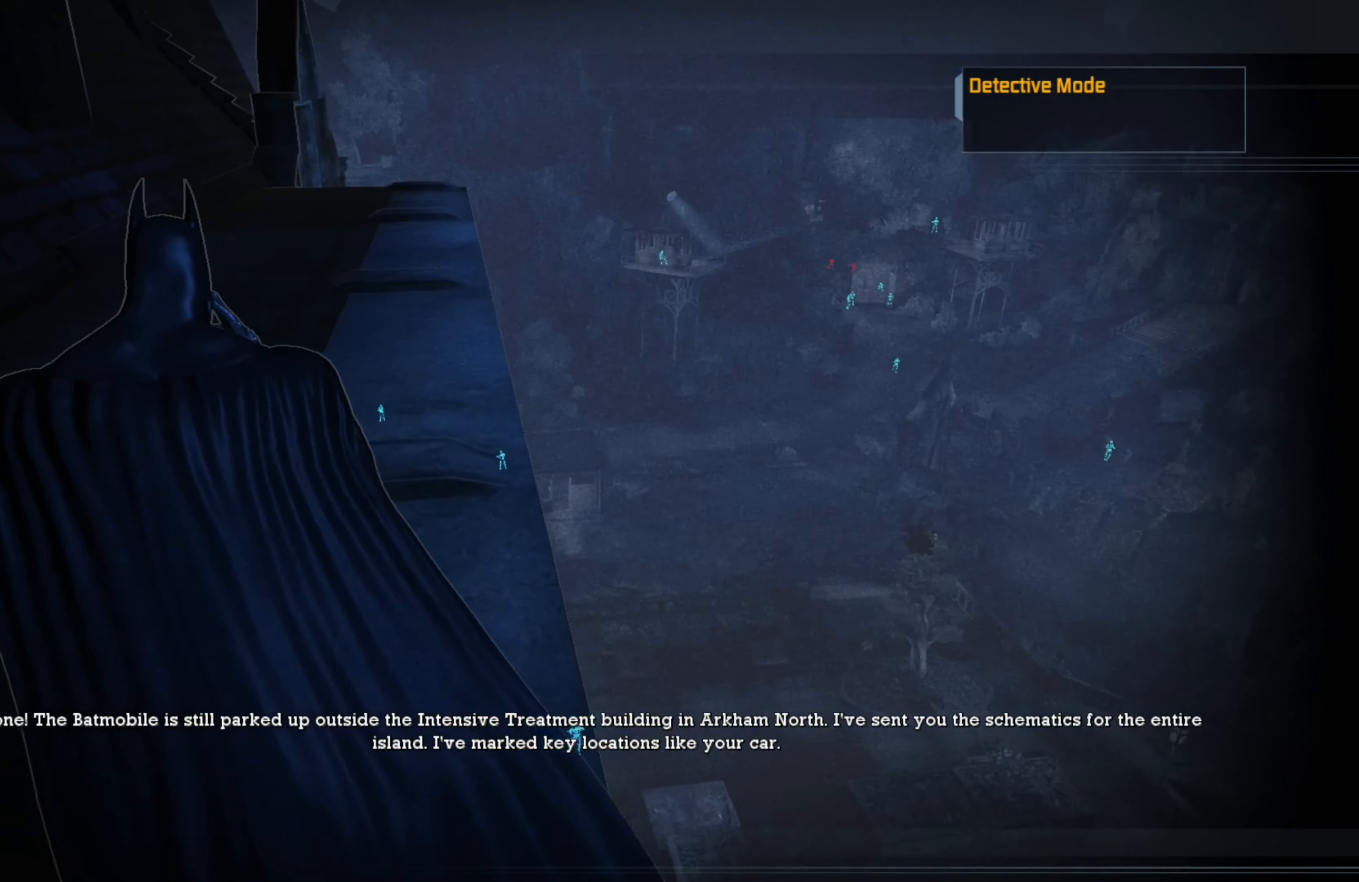
{"buttons": [], "left_stick": "up", "right_stick": "center", "events": [[200, "left_stick", "up"]]}
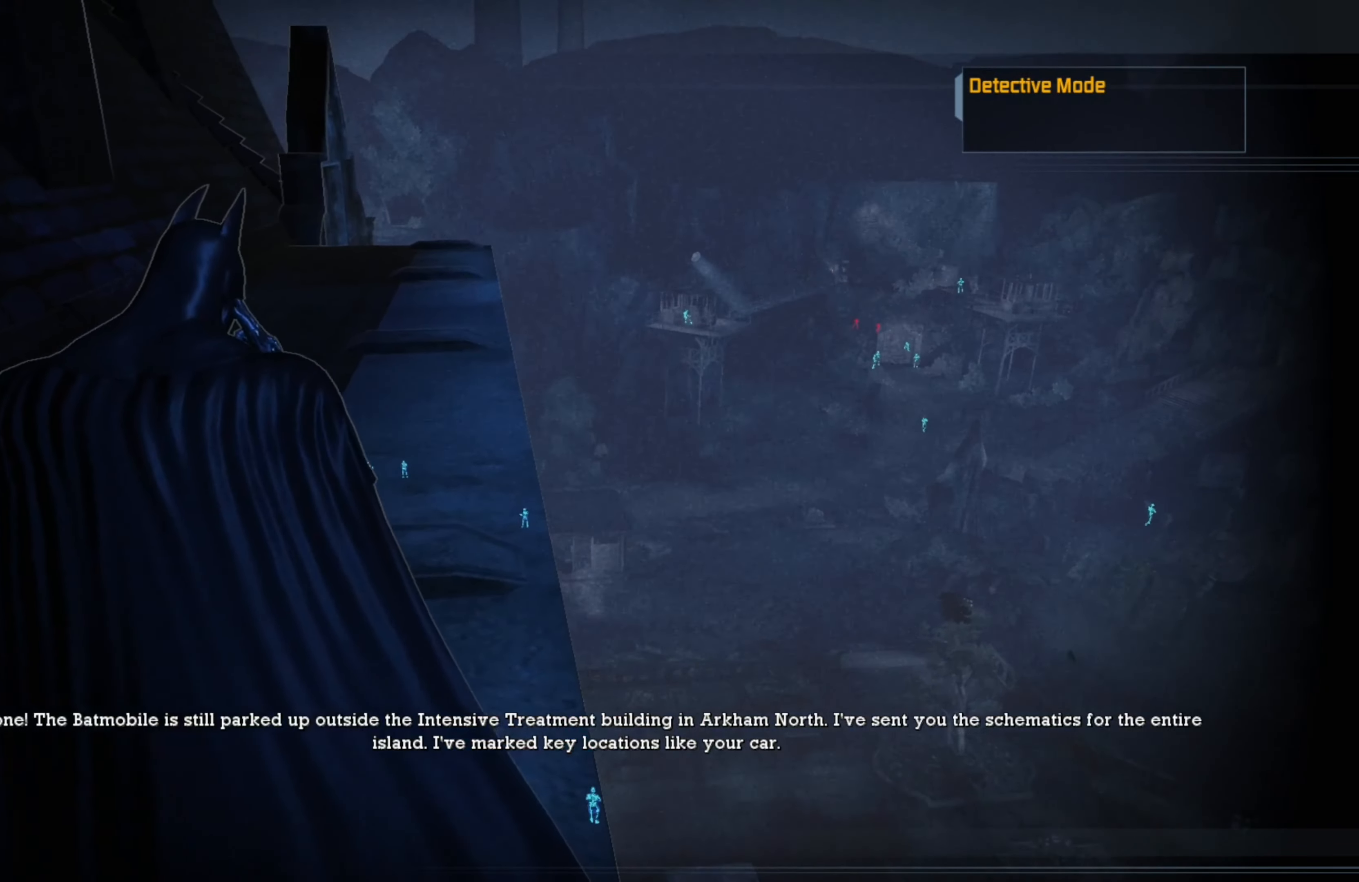
{"buttons": [], "left_stick": "up", "right_stick": "center", "events": []}
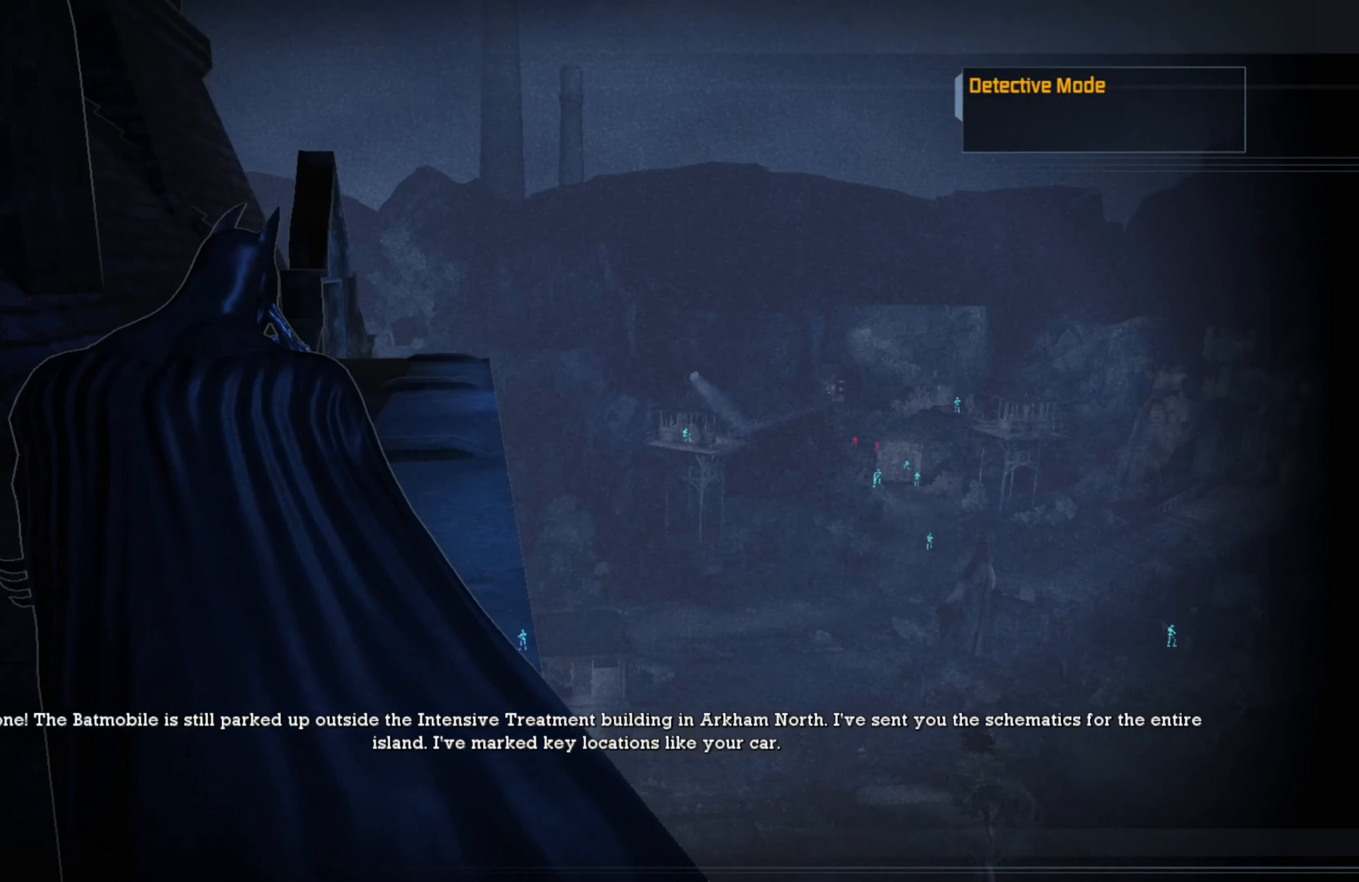
{"buttons": [], "left_stick": "up-left", "right_stick": "center", "events": [[60, "left_stick", "up-left"], [220, "right_stick", "right"], [360, "right_stick", "center"]]}
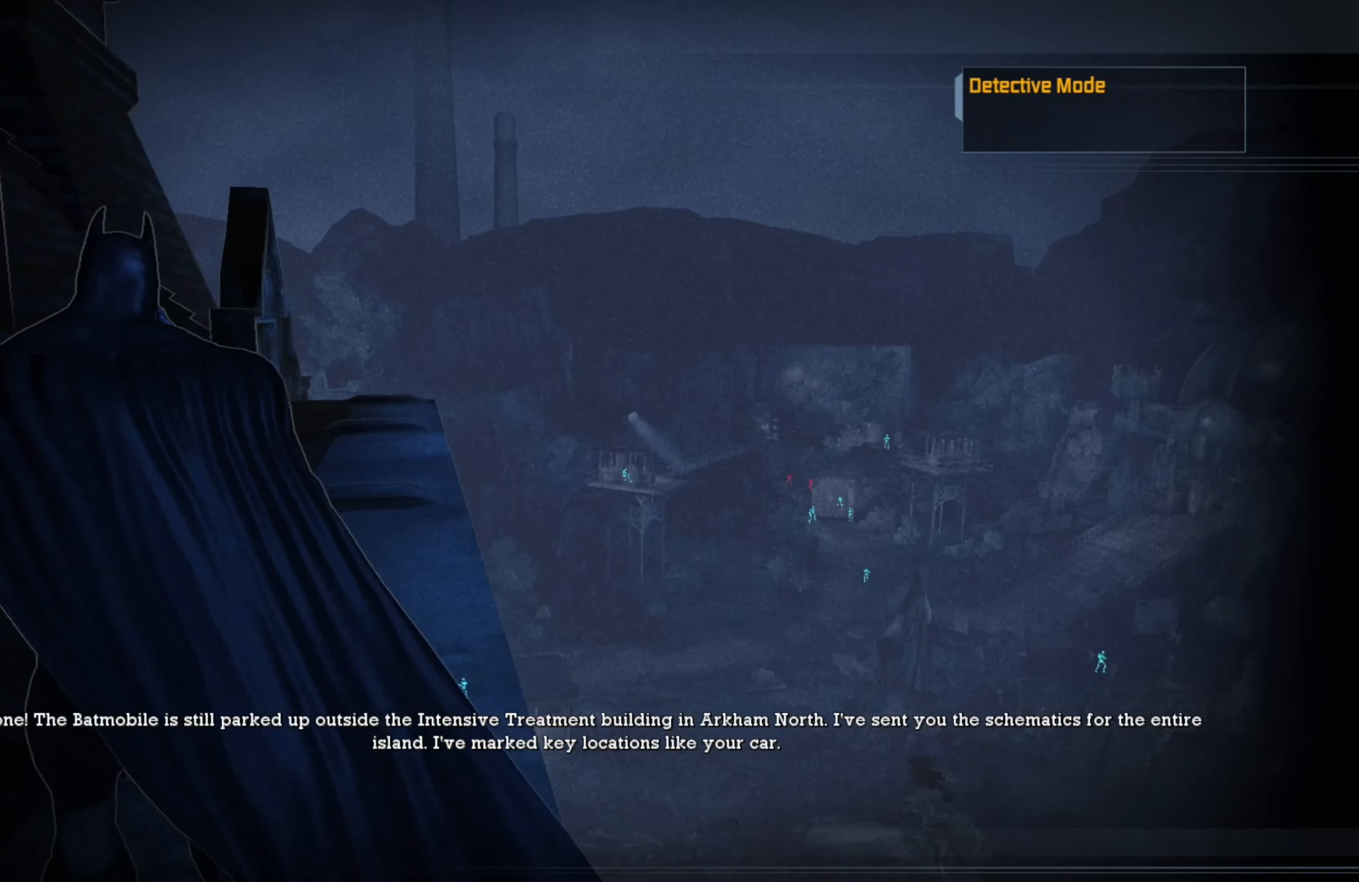
{"buttons": [], "left_stick": "up", "right_stick": "center", "events": [[260, "left_stick", "up"]]}
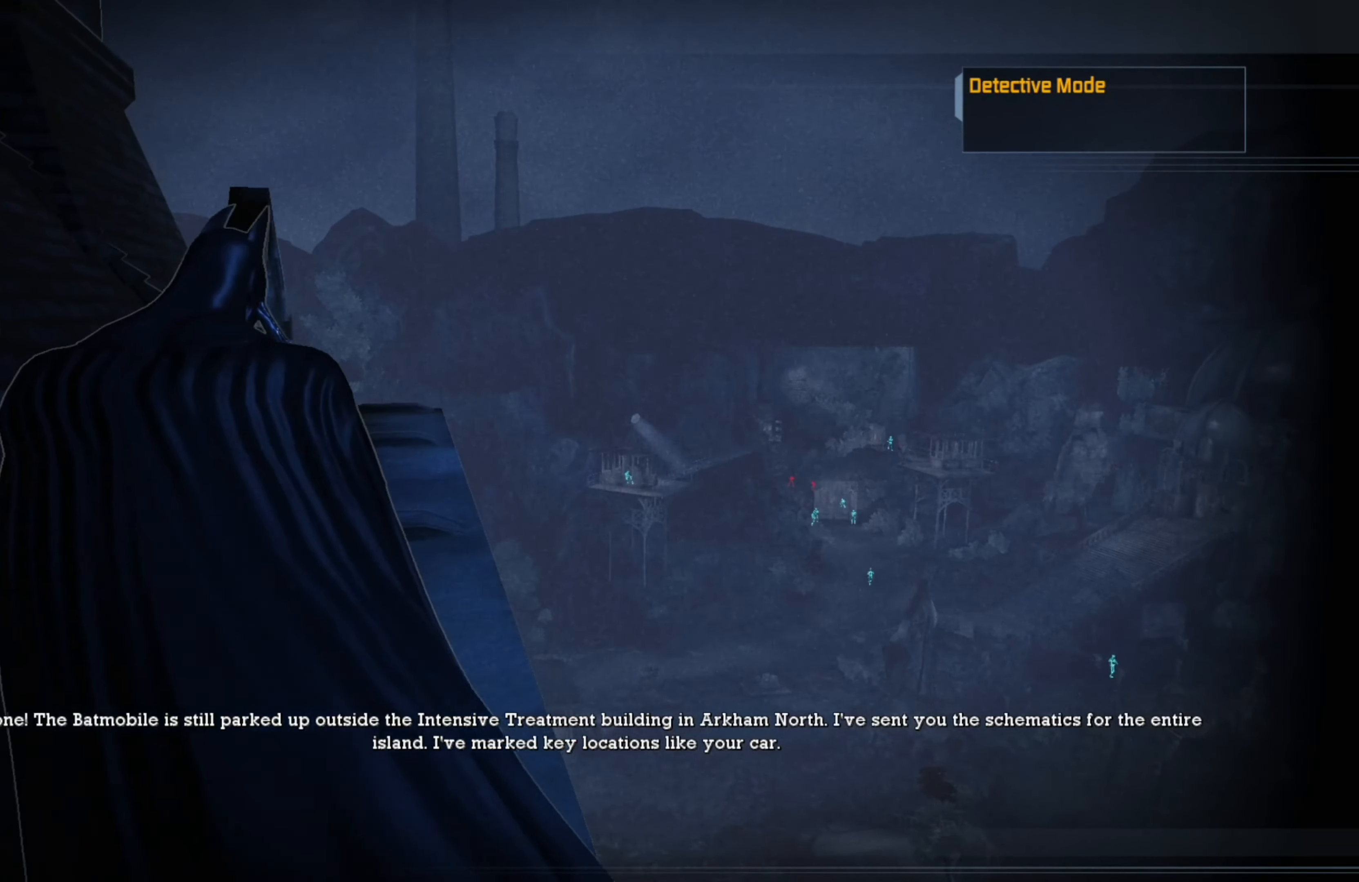
{"buttons": [], "left_stick": "up", "right_stick": "center", "events": []}
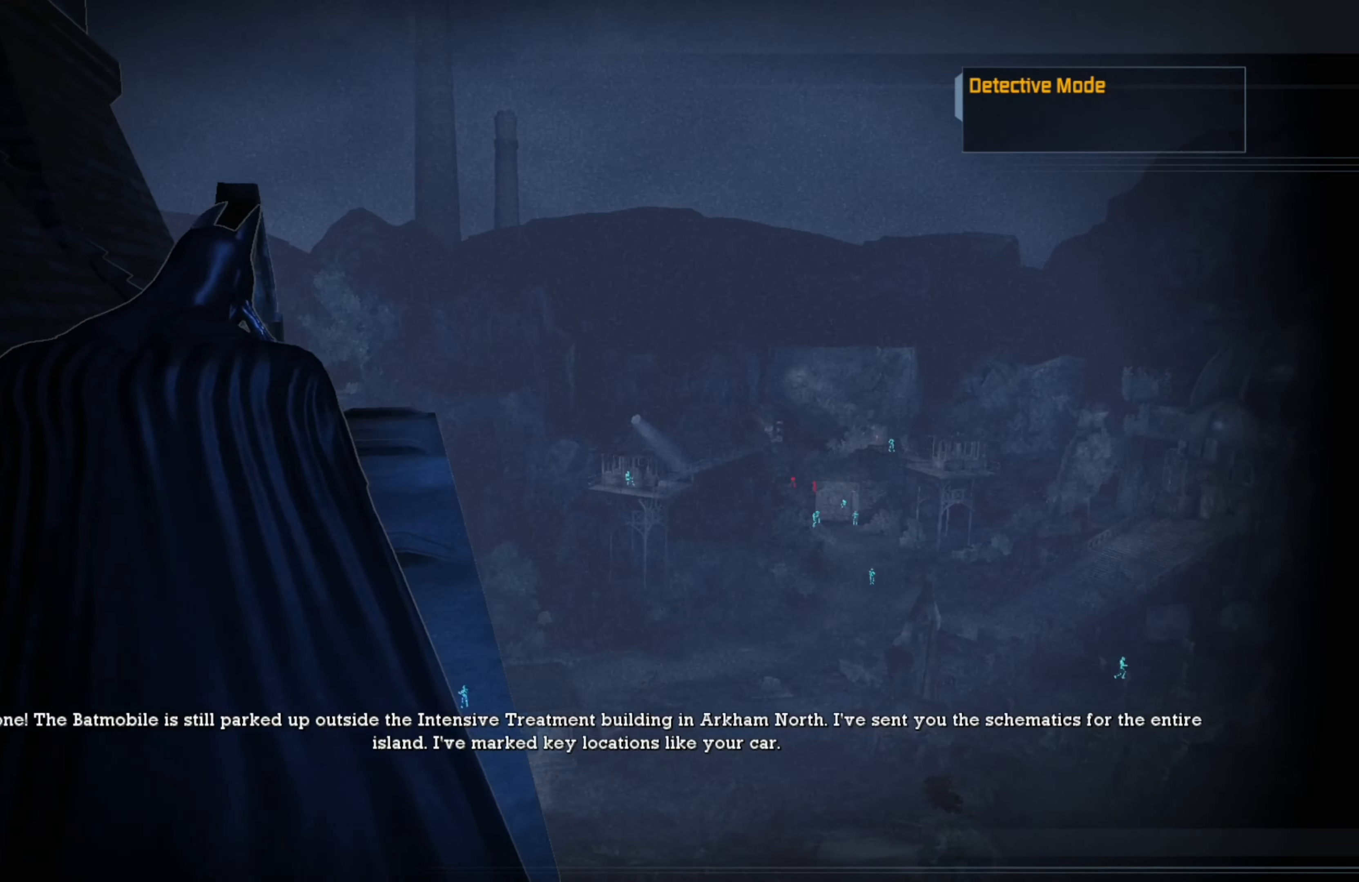
{"buttons": [], "left_stick": "up", "right_stick": "center", "events": [[160, "right_stick", "down"], [340, "right_stick", "center"]]}
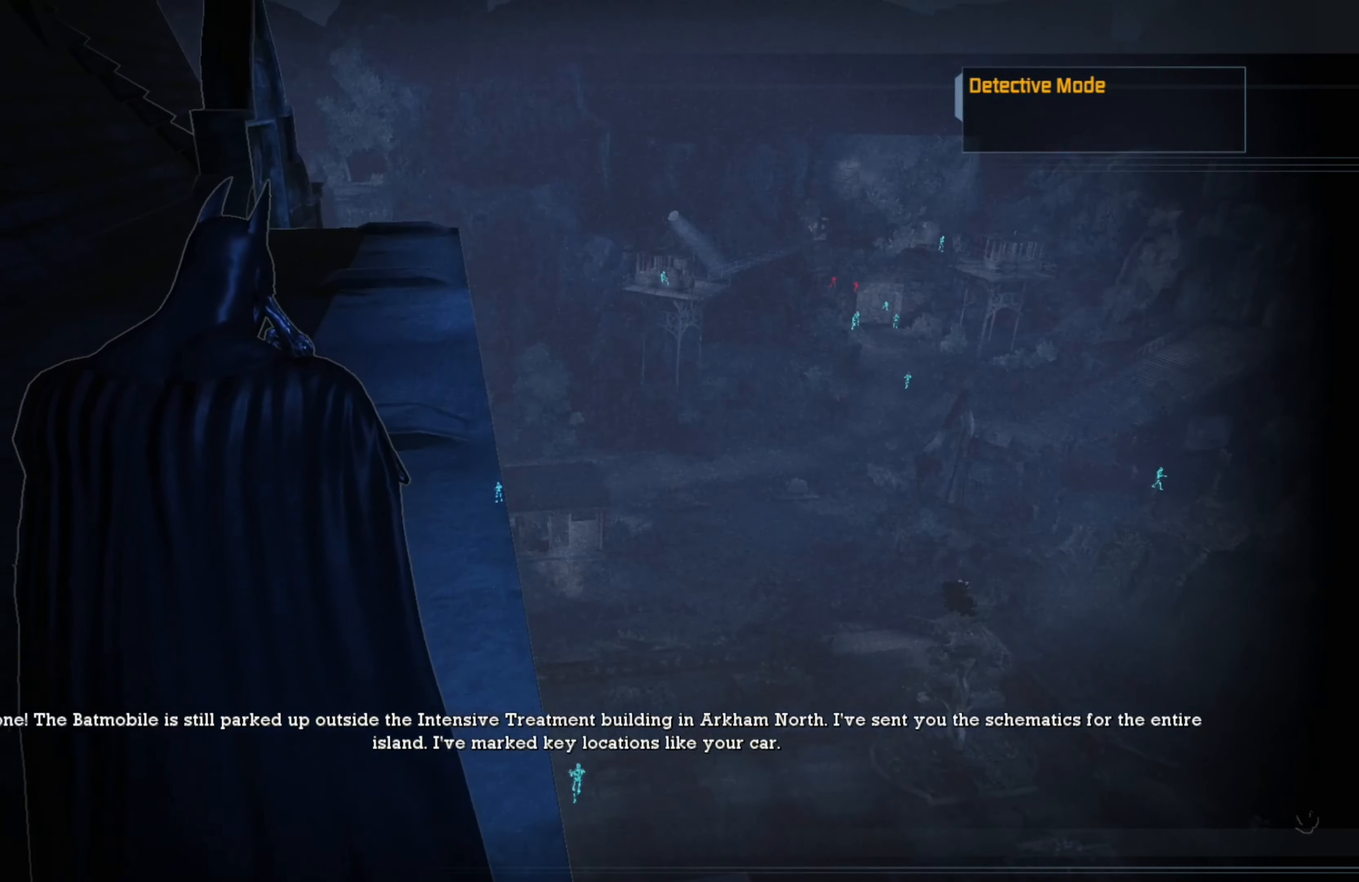
{"buttons": [], "left_stick": "up-left", "right_stick": "center", "events": [[140, "left_stick", "up-left"]]}
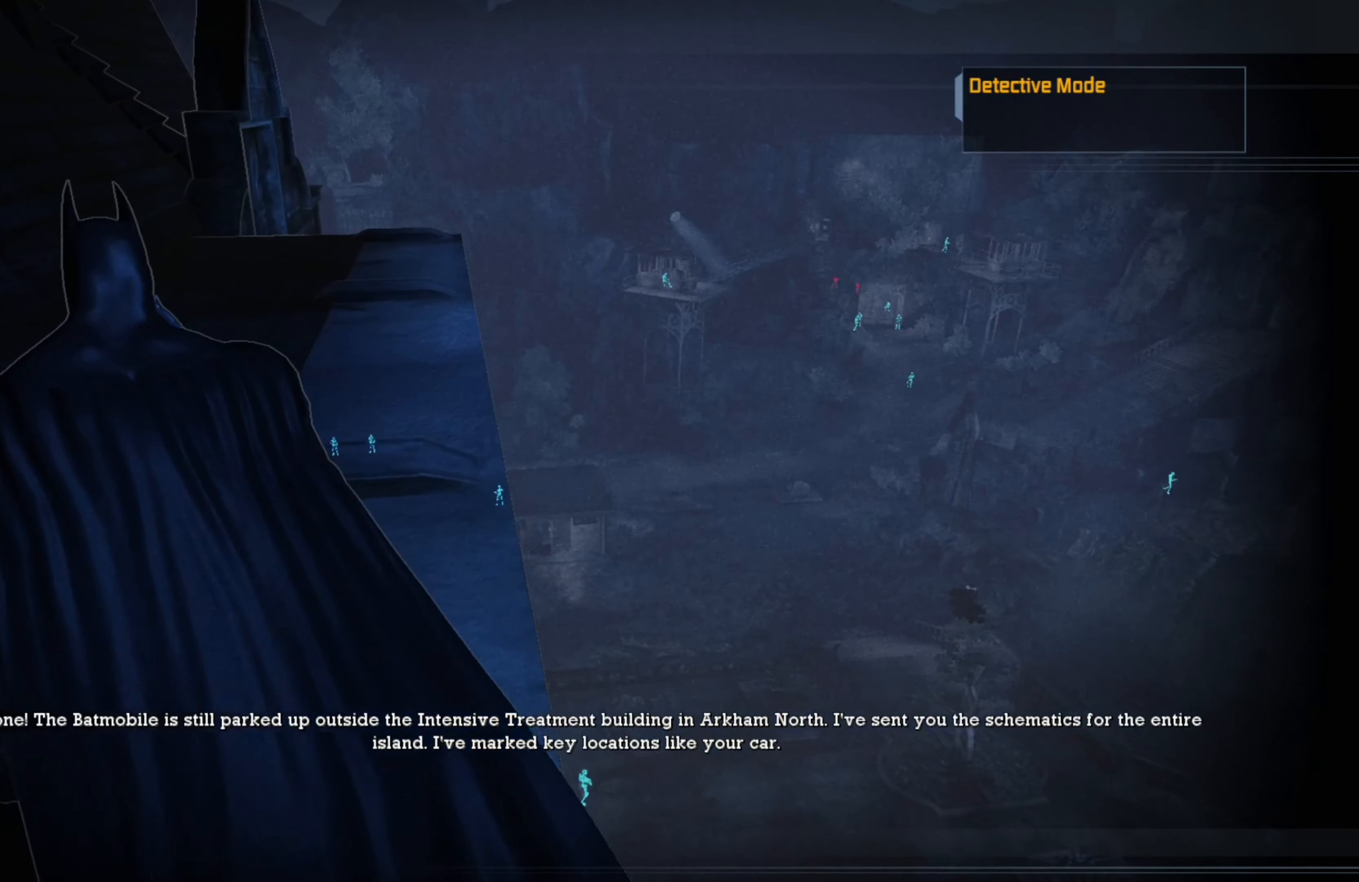
{"buttons": [], "left_stick": "up", "right_stick": "center", "events": [[260, "left_stick", "up"]]}
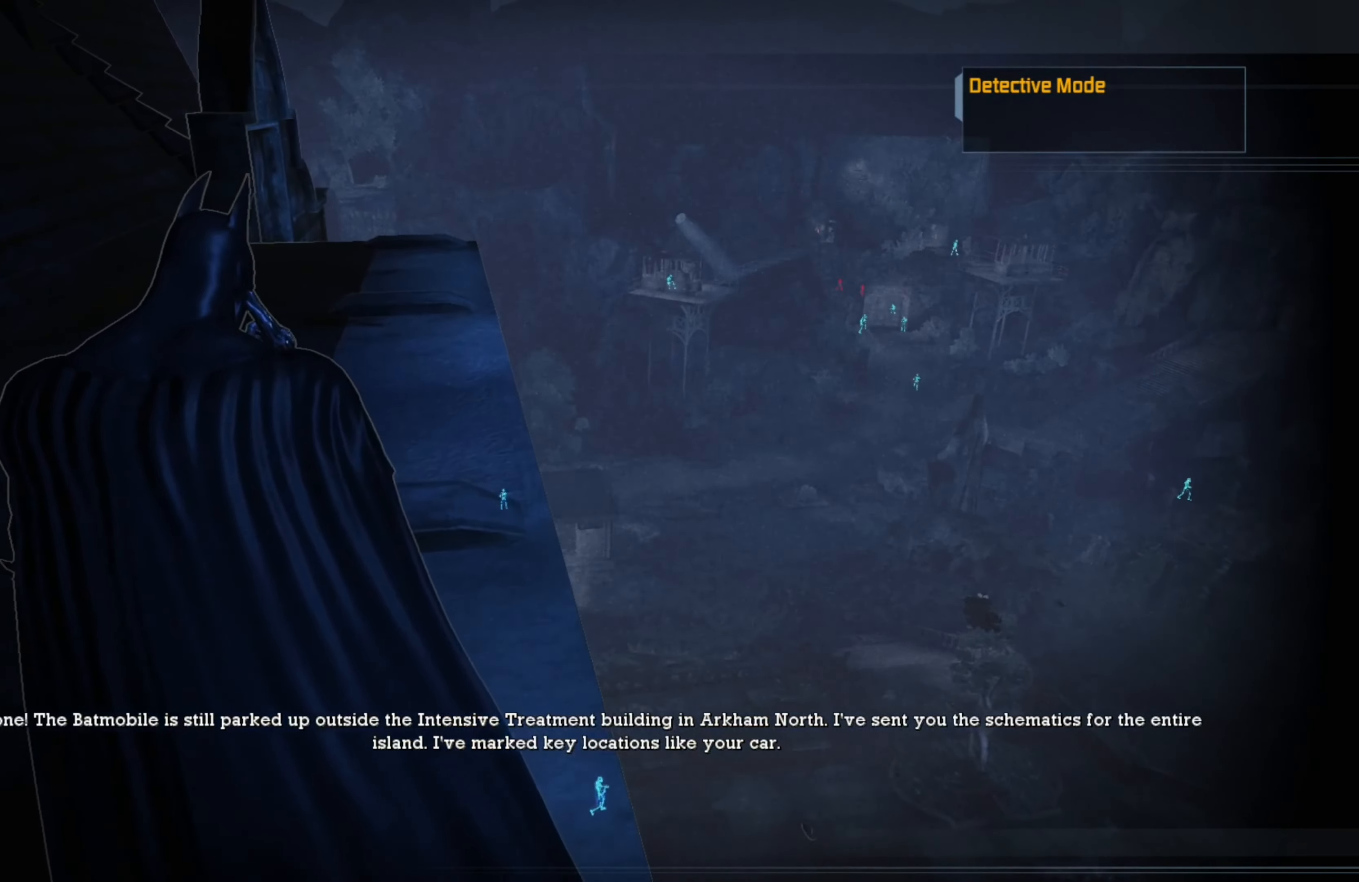
{"buttons": [], "left_stick": "up", "right_stick": "center", "events": []}
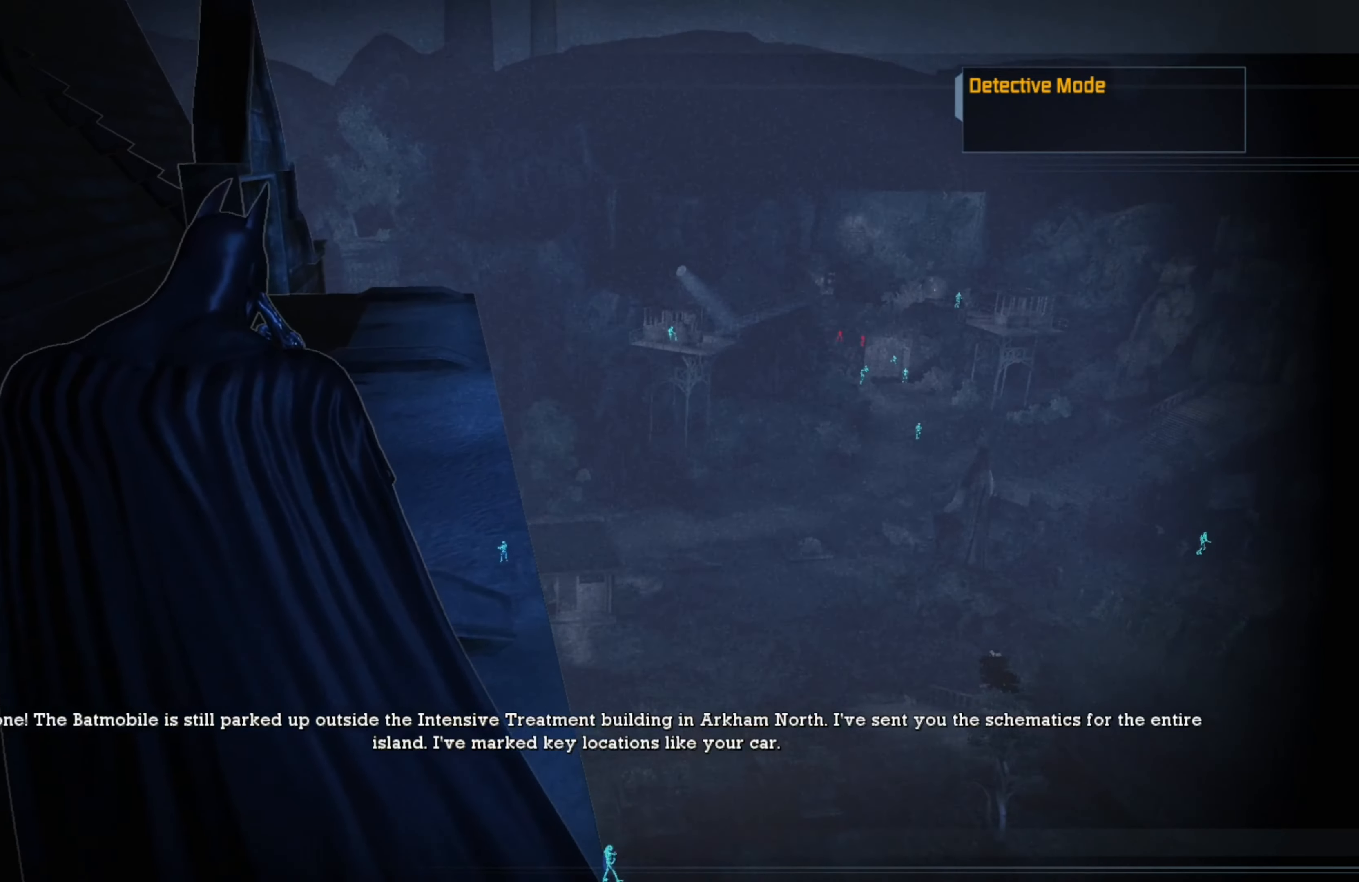
{"buttons": [], "left_stick": "up-left", "right_stick": "center", "events": [[260, "left_stick", "up-left"]]}
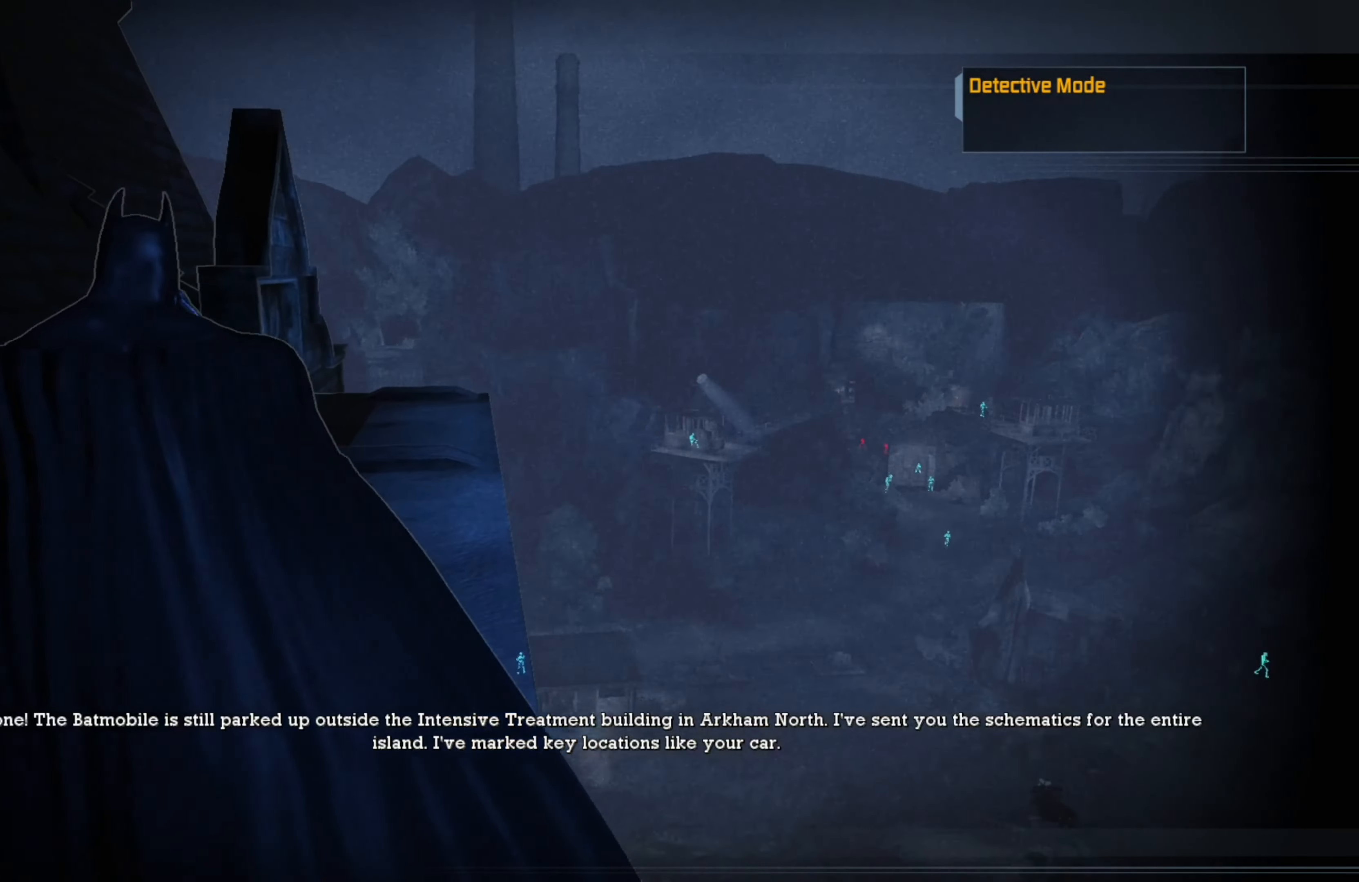
{"buttons": [], "left_stick": "up", "right_stick": "center", "events": [[160, "left_stick", "up"]]}
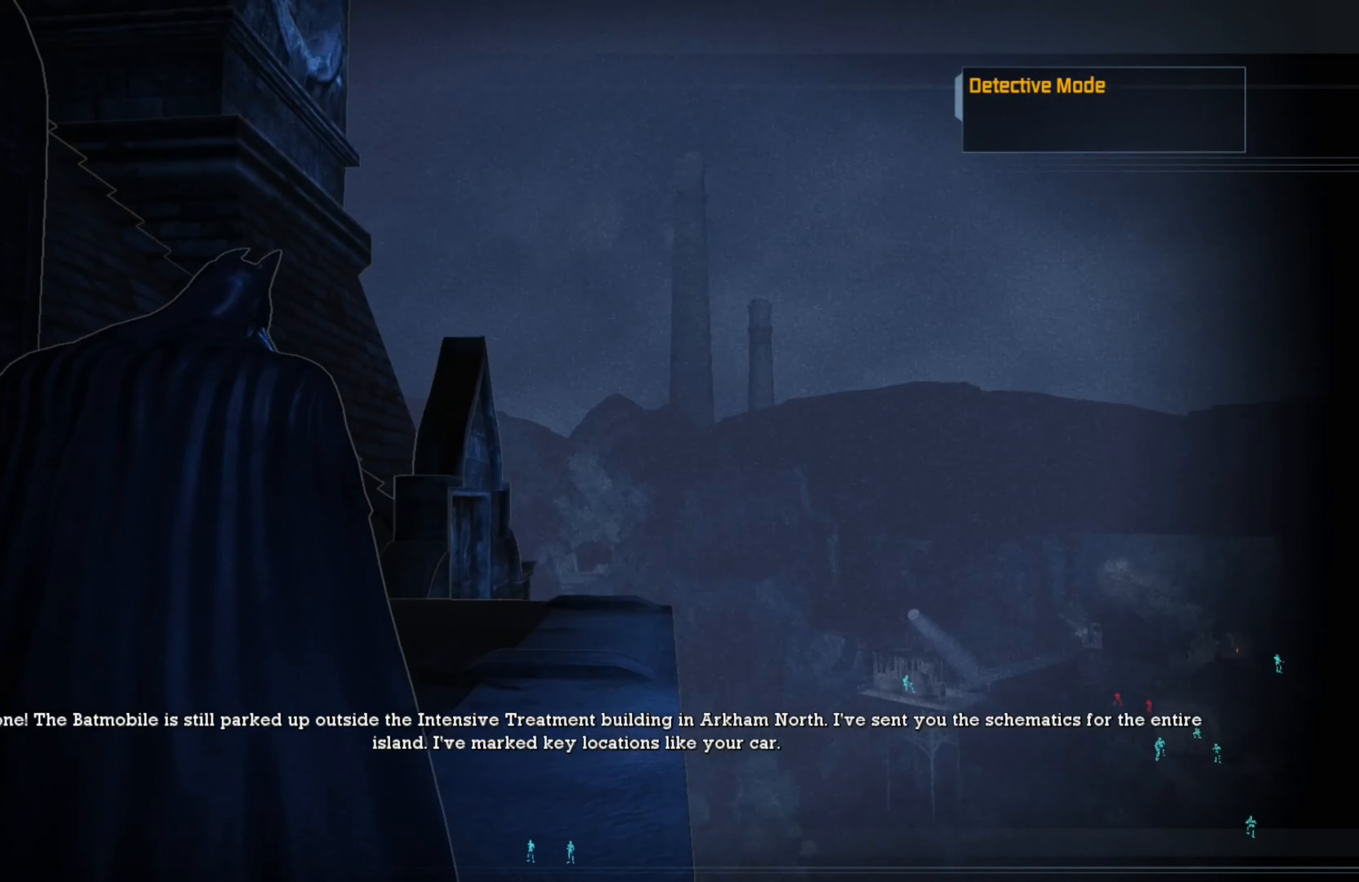
{"buttons": [], "left_stick": "up", "right_stick": "center", "events": []}
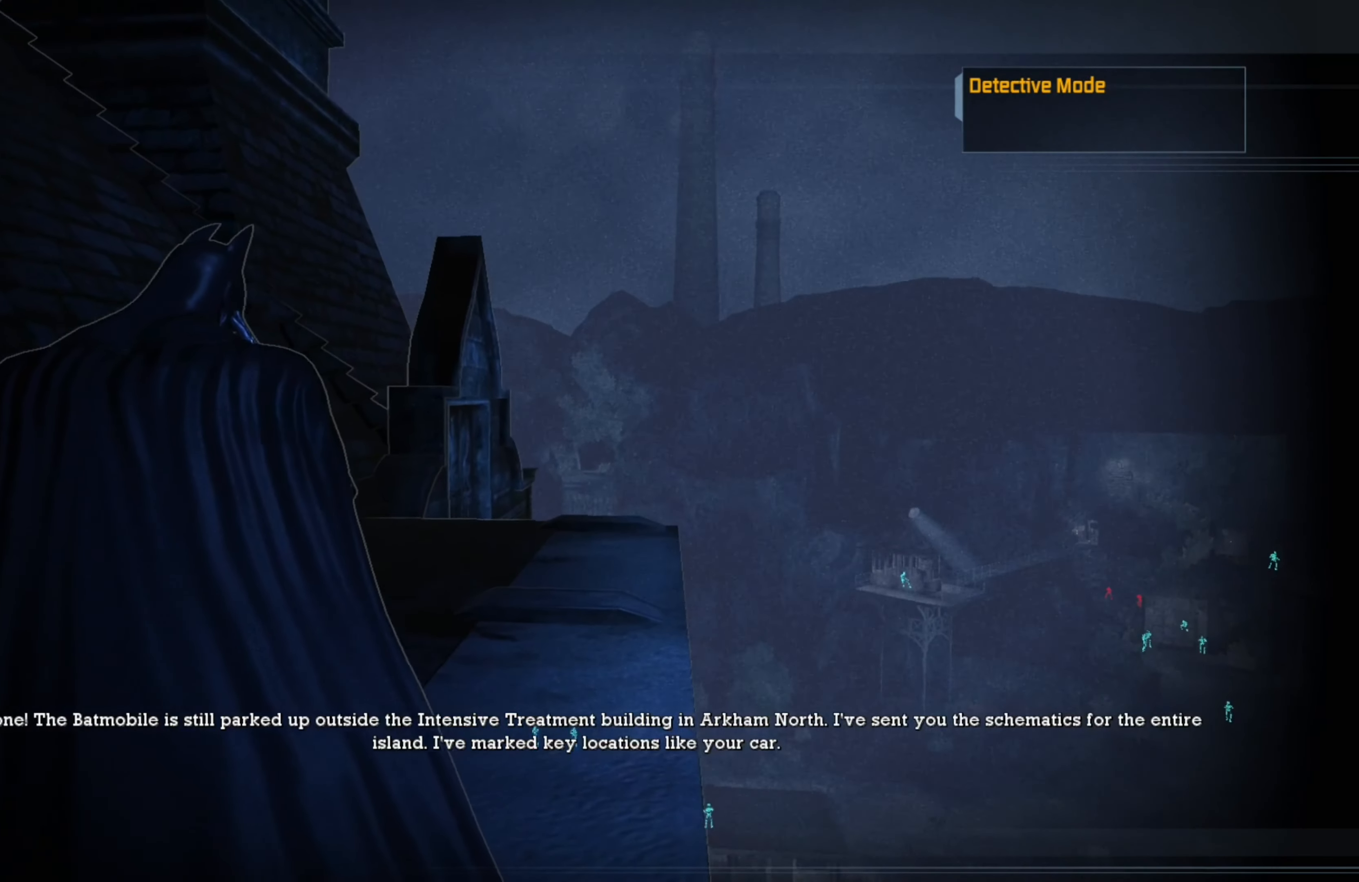
{"buttons": [], "left_stick": "up", "right_stick": "center", "events": []}
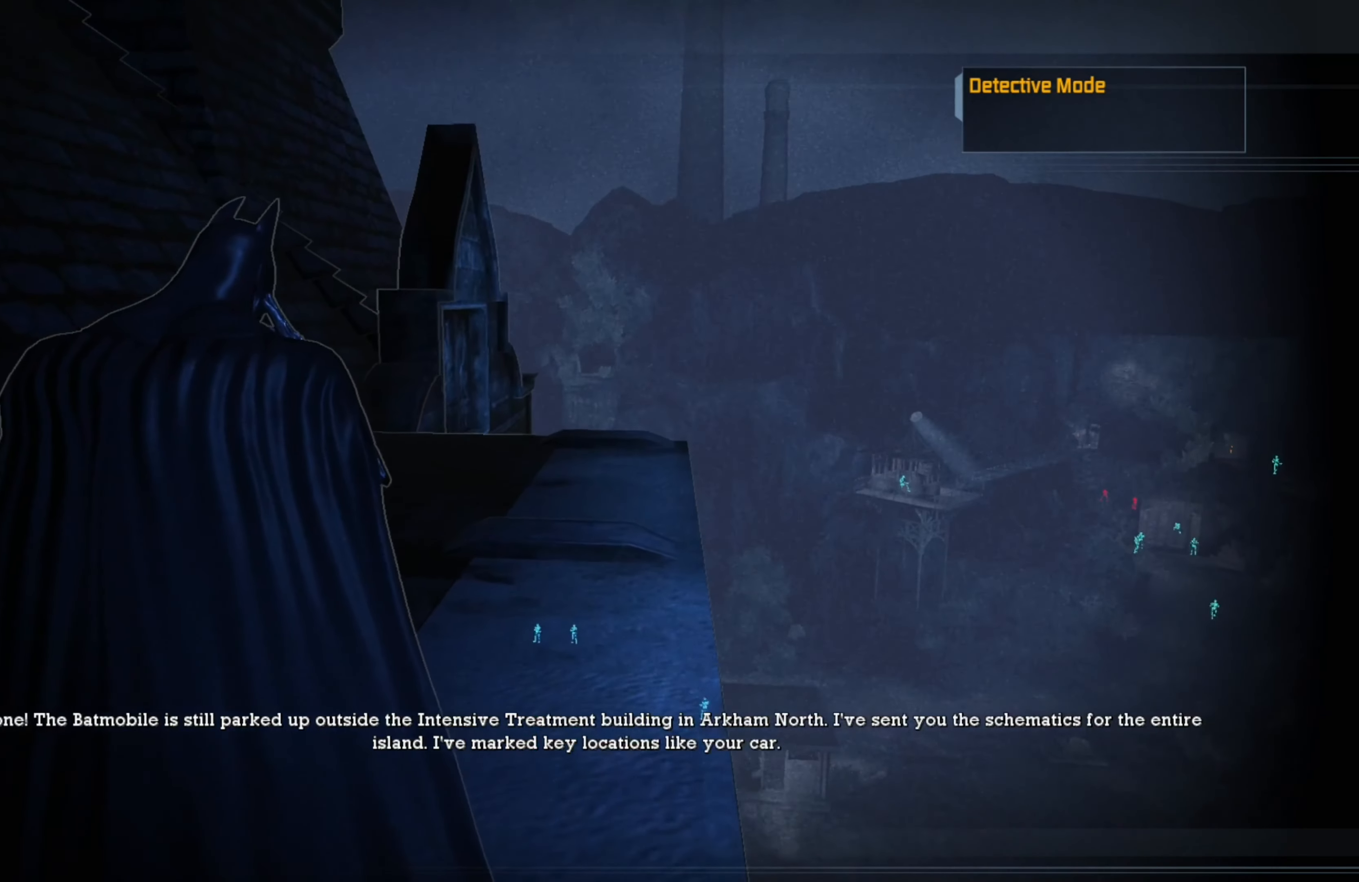
{"buttons": [], "left_stick": "up", "right_stick": "center", "events": []}
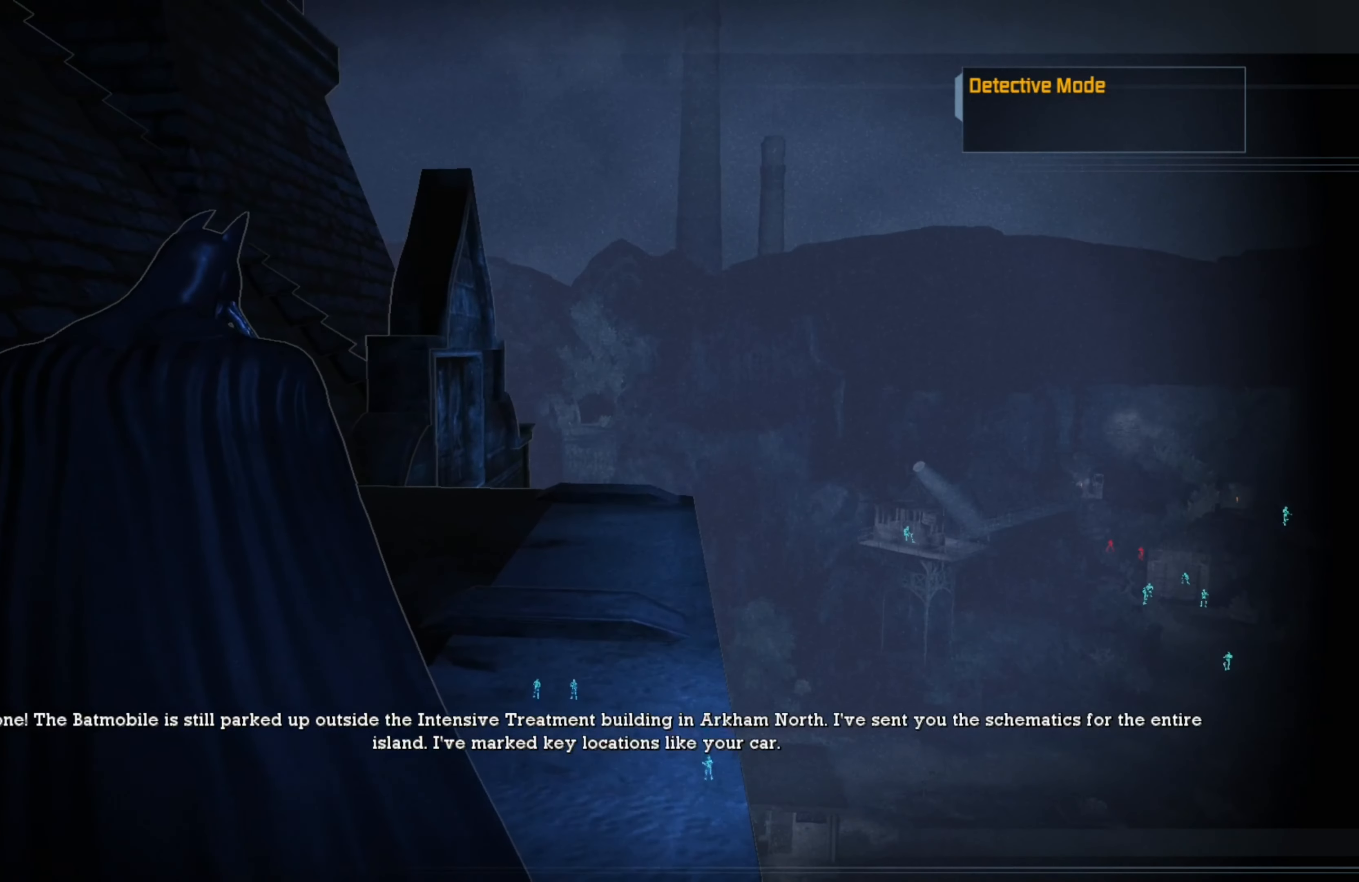
{"buttons": [], "left_stick": "up", "right_stick": "center", "events": []}
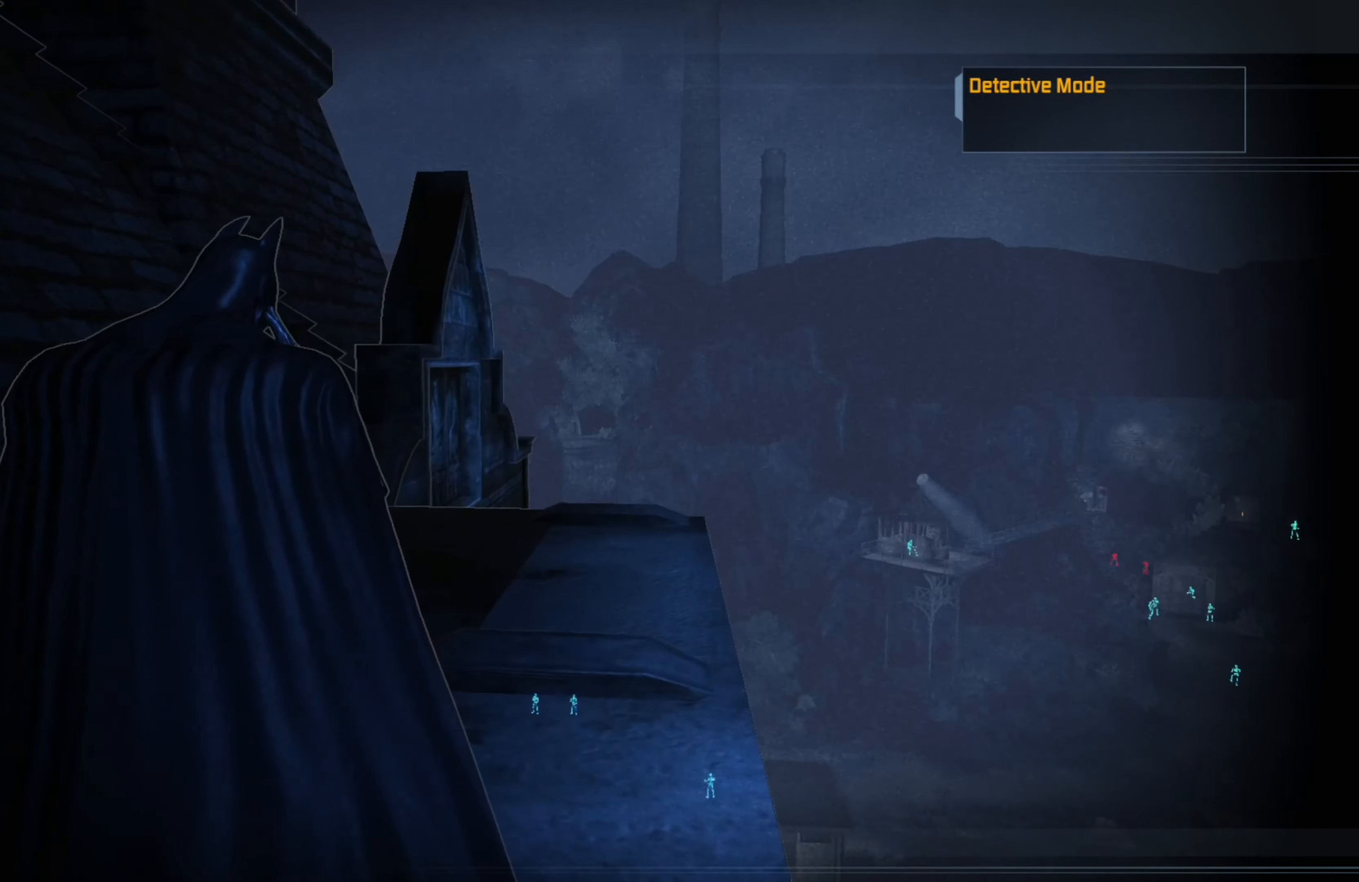
{"buttons": [], "left_stick": "up", "right_stick": "center", "events": []}
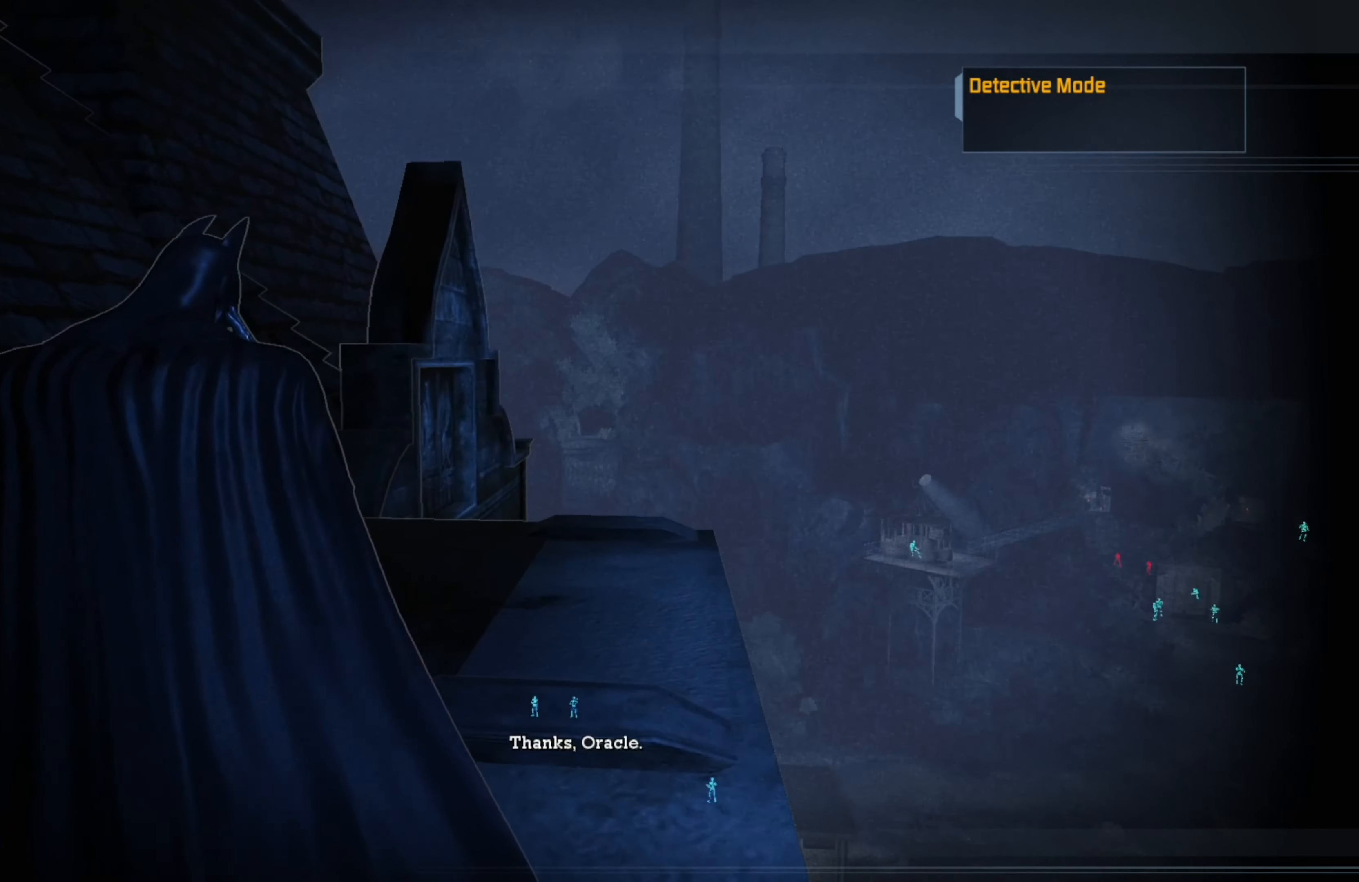
{"buttons": [], "left_stick": "up", "right_stick": "center", "events": []}
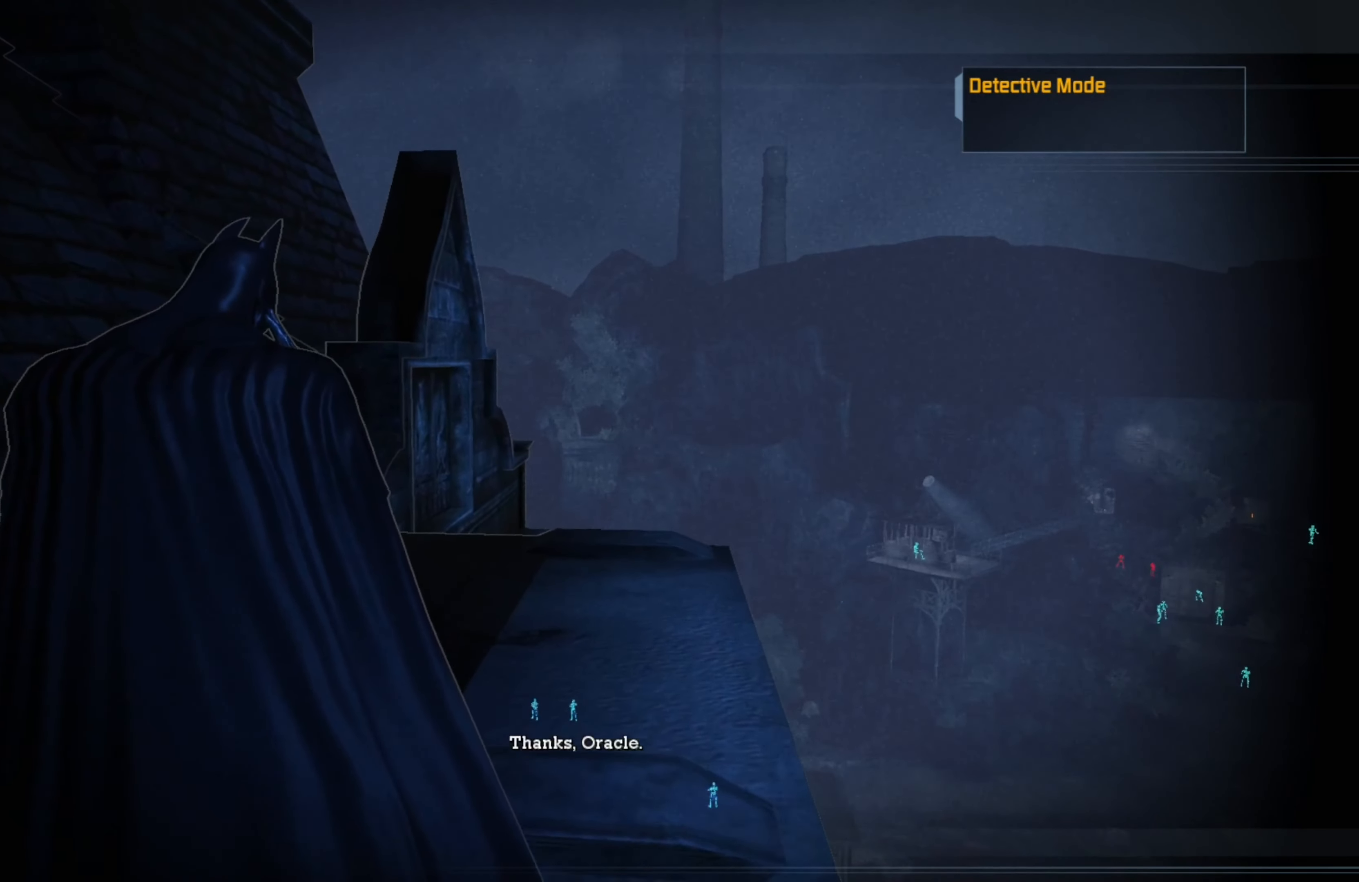
{"buttons": [], "left_stick": "up", "right_stick": "center", "events": []}
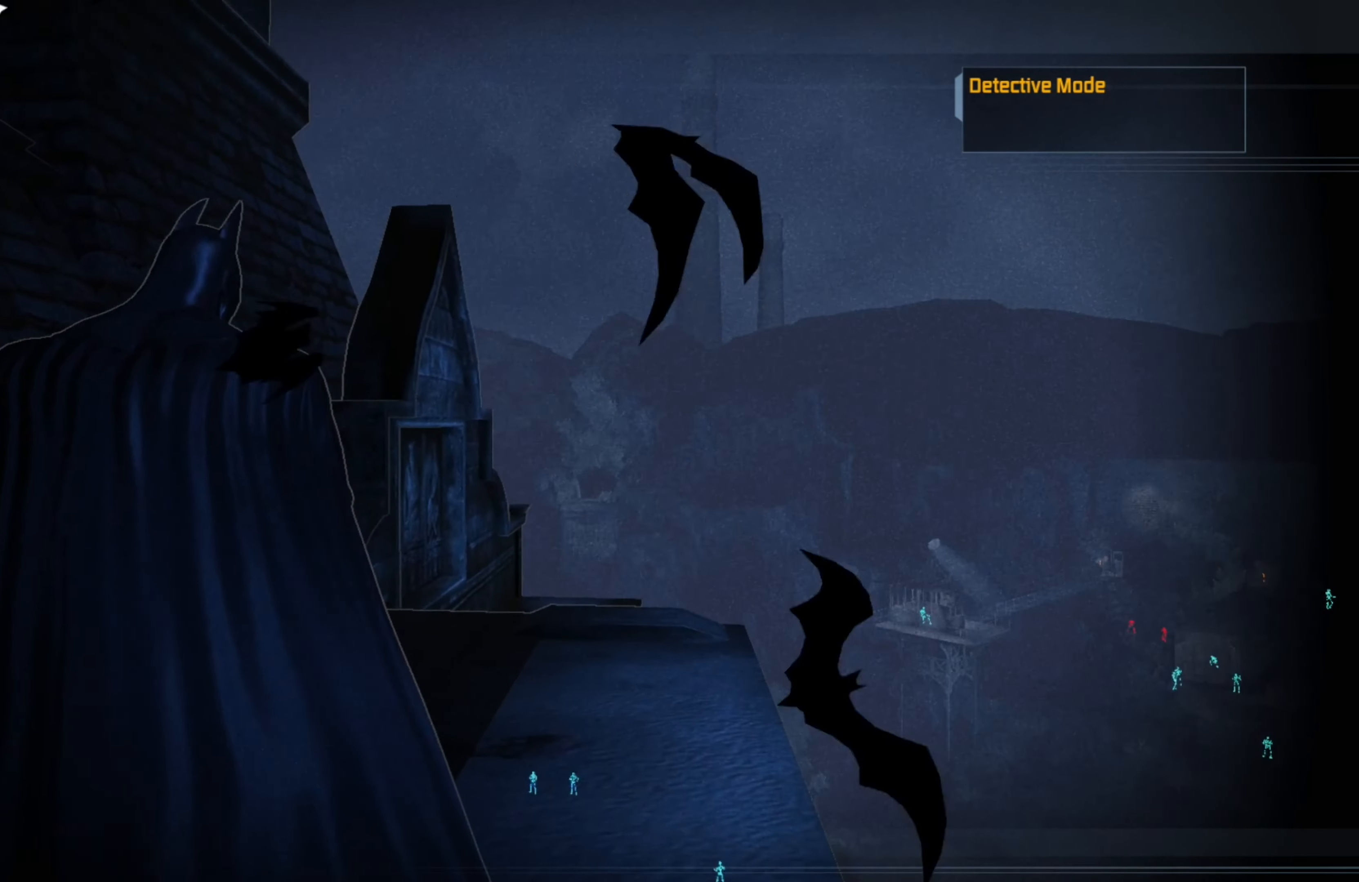
{"buttons": [], "left_stick": "up", "right_stick": "center", "events": []}
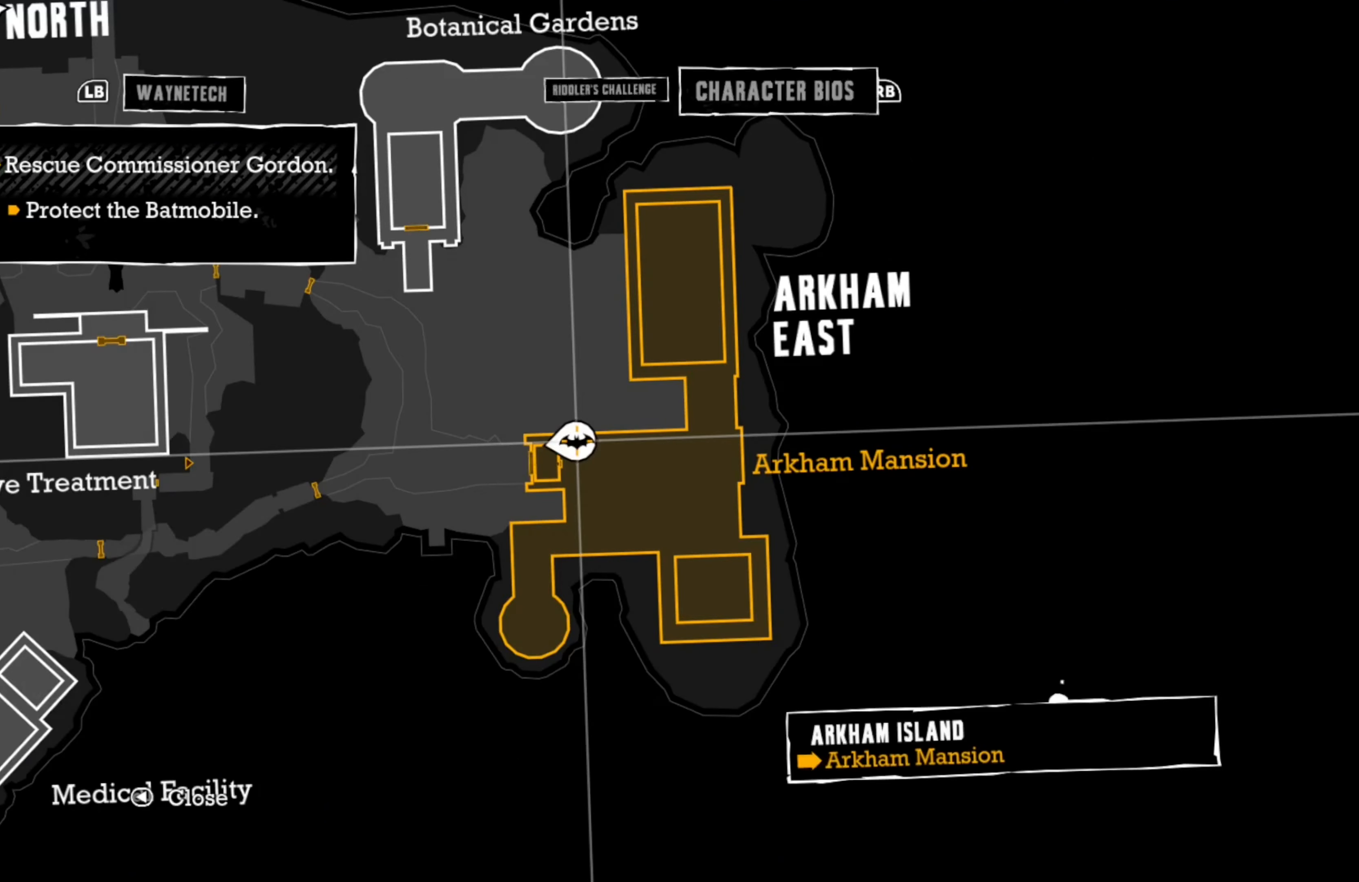
{"buttons": [], "left_stick": "center", "right_stick": "center", "events": [[140, "left_stick", "center"]]}
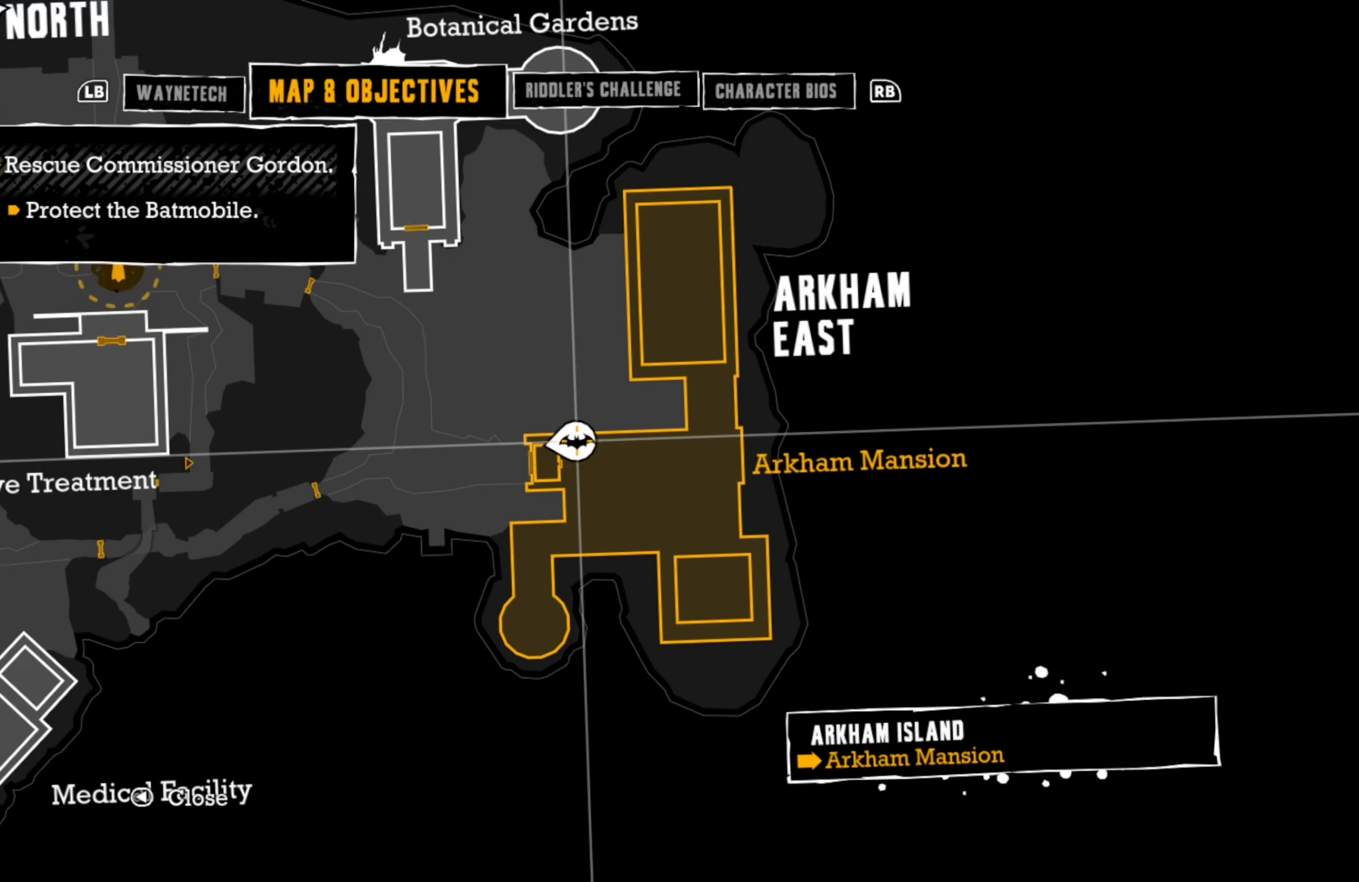
{"buttons": [], "left_stick": "left", "right_stick": "center", "events": [[360, "left_stick", "left"]]}
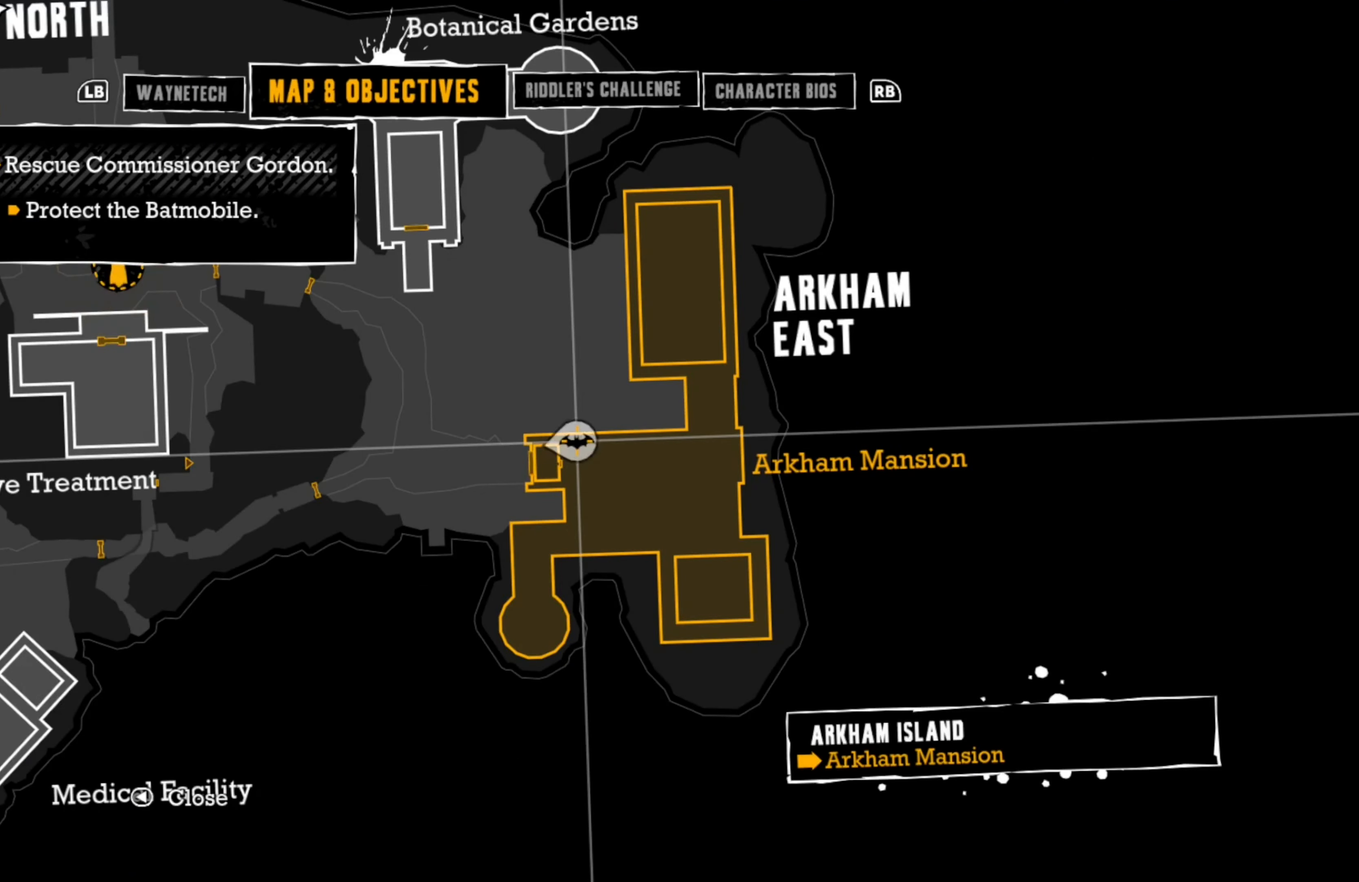
{"buttons": [], "left_stick": "left", "right_stick": "center", "events": []}
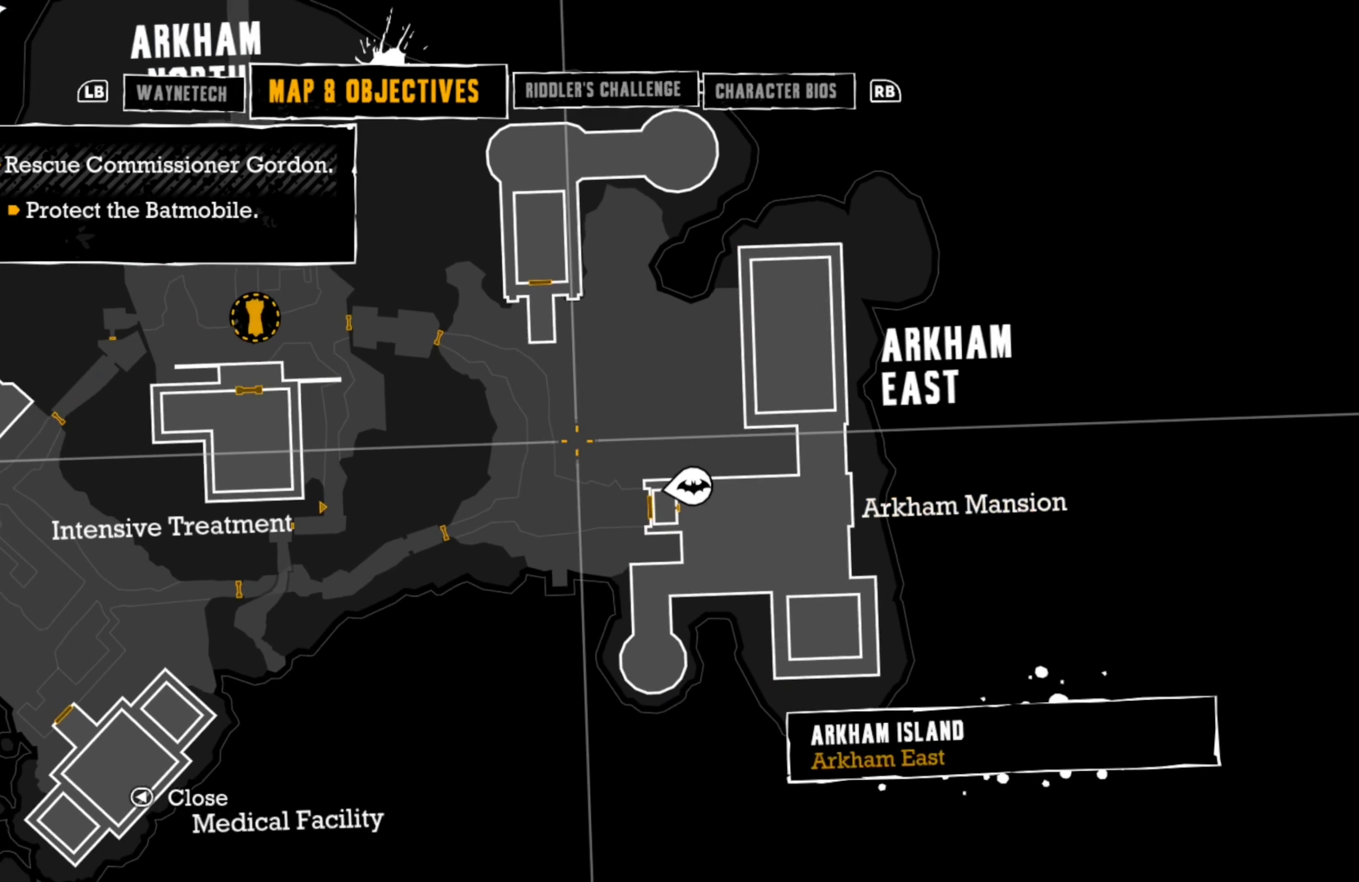
{"buttons": [], "left_stick": "down", "right_stick": "center", "events": [[140, "left_stick", "center"], [440, "left_stick", "down"]]}
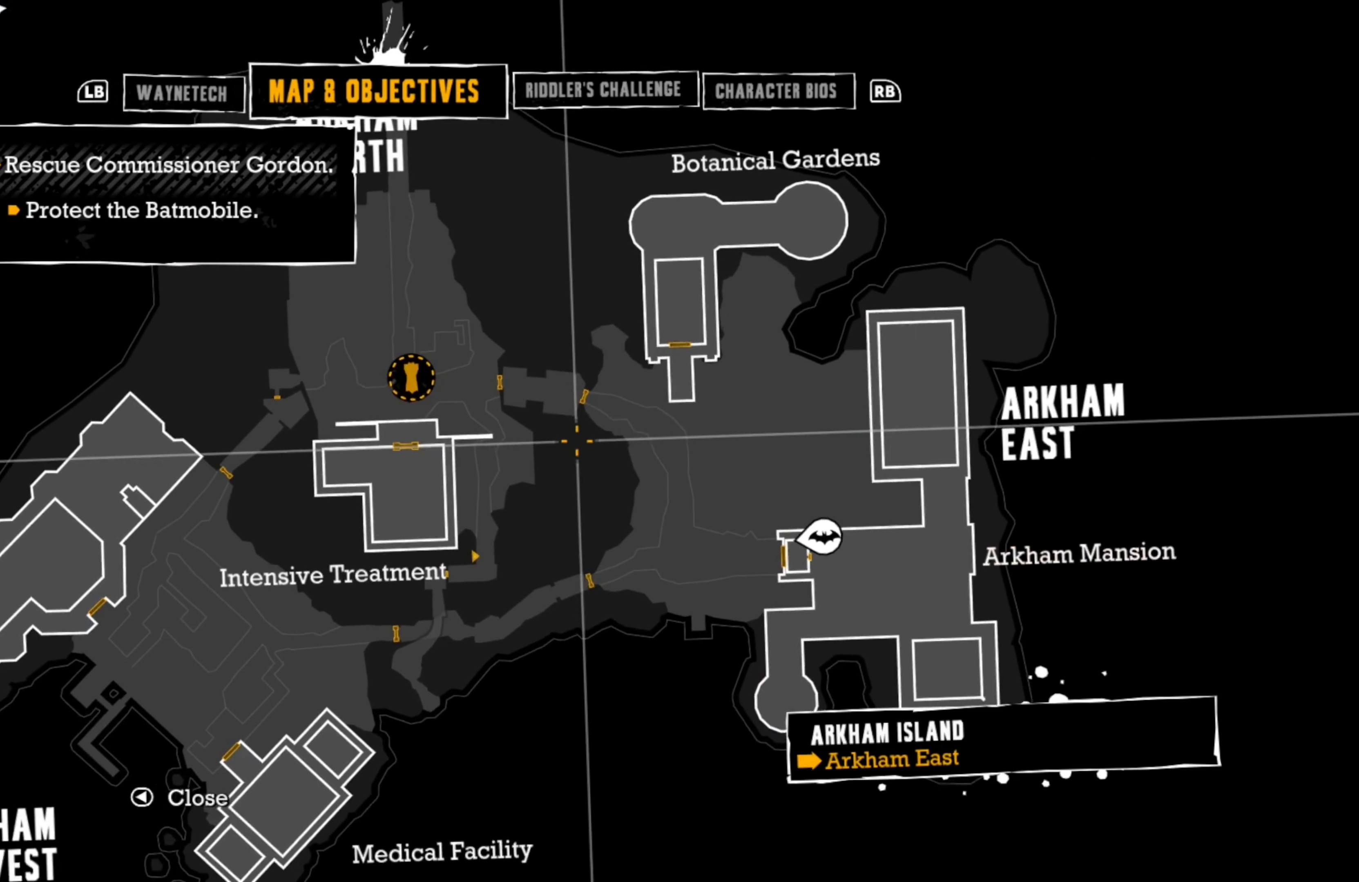
{"buttons": [], "left_stick": "center", "right_stick": "center", "events": [[160, "left_stick", "center"]]}